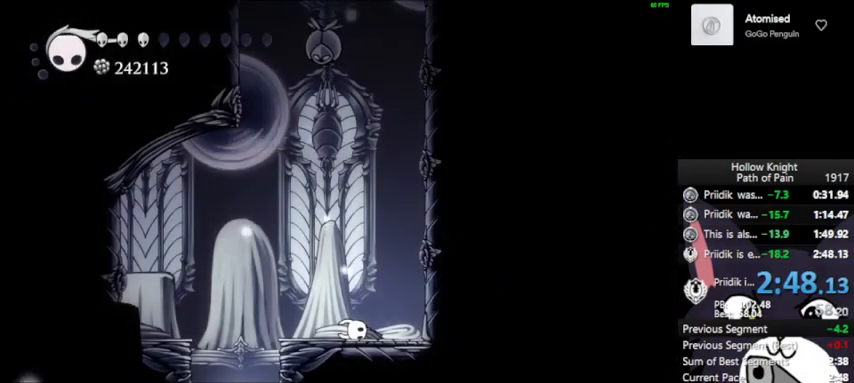
Gameplay with a controller (PlayStation layout); each line is a JSON object with the inputs held at the frame after it. "events" lists button and stick changes between this image and that frame as [ms after this image, input, new state], when the widget could be followed in between. Not read: L3 R3 right_stick.
{"buttons": [], "left_stick": "center", "events": [[133, "START", "down"], [267, "START", "up"]]}
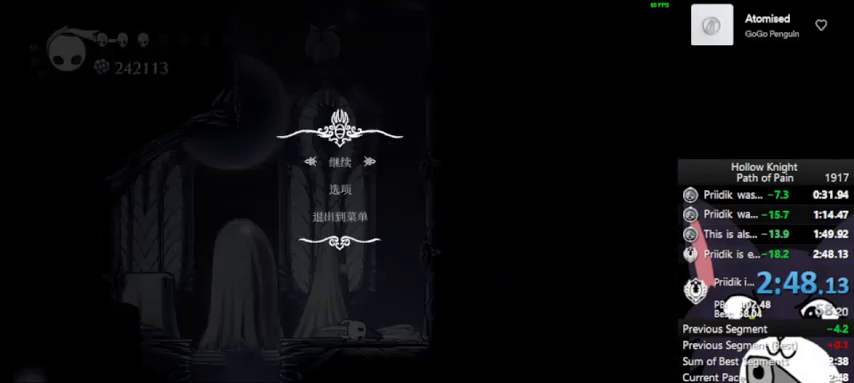
{"buttons": ["CROSS"], "left_stick": "center", "events": [[200, "DPAD_UP", "down"], [267, "DPAD_UP", "up"], [500, "CROSS", "down"]]}
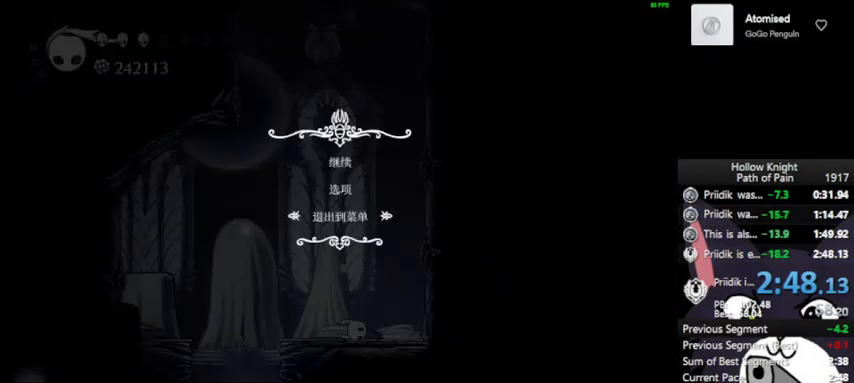
{"buttons": [], "left_stick": "center", "events": [[100, "CROSS", "up"]]}
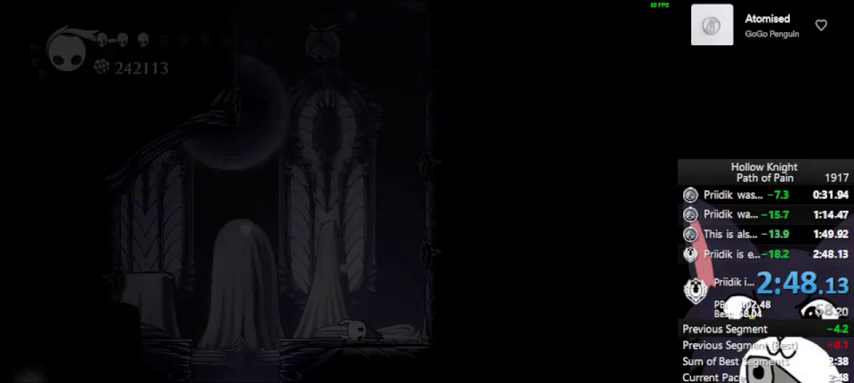
{"buttons": ["DPAD_UP"], "left_stick": "center", "events": [[500, "DPAD_UP", "down"]]}
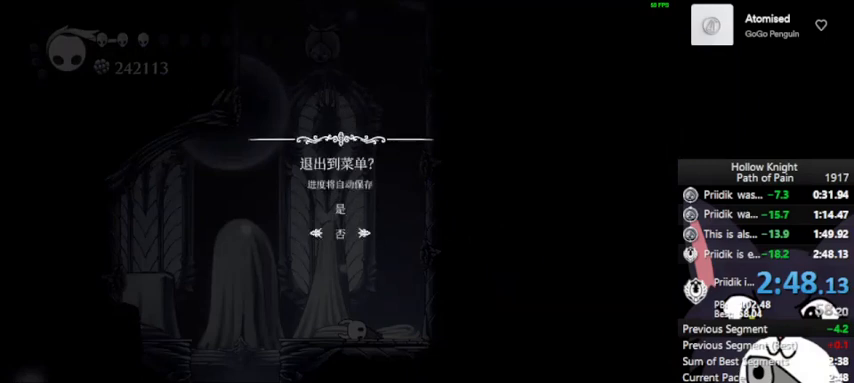
{"buttons": [], "left_stick": "center", "events": [[100, "CROSS", "down"], [100, "DPAD_UP", "up"], [133, "CROSS", "up"]]}